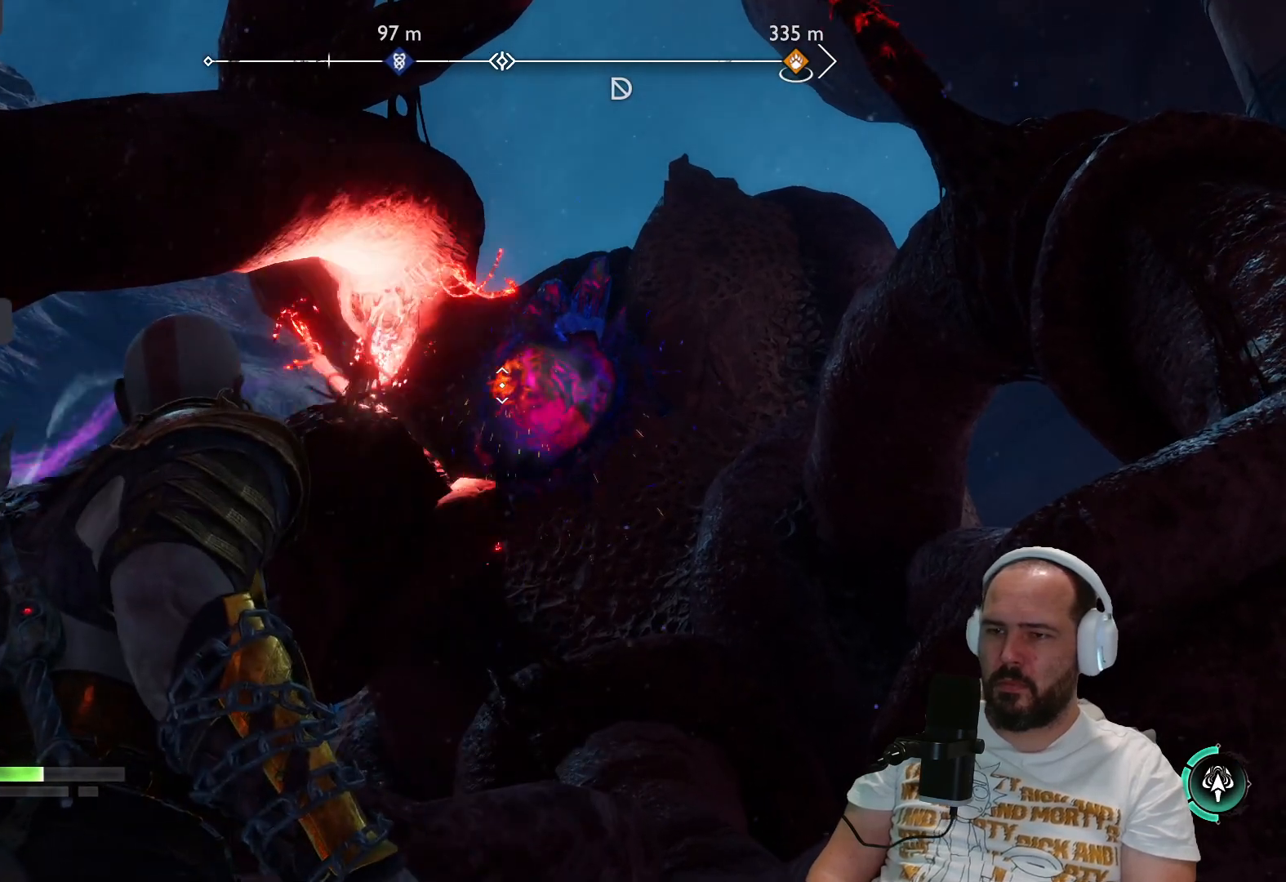
Gameplay with a controller (PlayStation layout); each line is a JSON object with the inputs held at the frame after it. "events" lists button and stick changes between this image and that frame as [ms after this image, input, new state], when the widget could be followed in between.
{"buttons": [], "left_stick": "center", "right_stick": "center", "events": []}
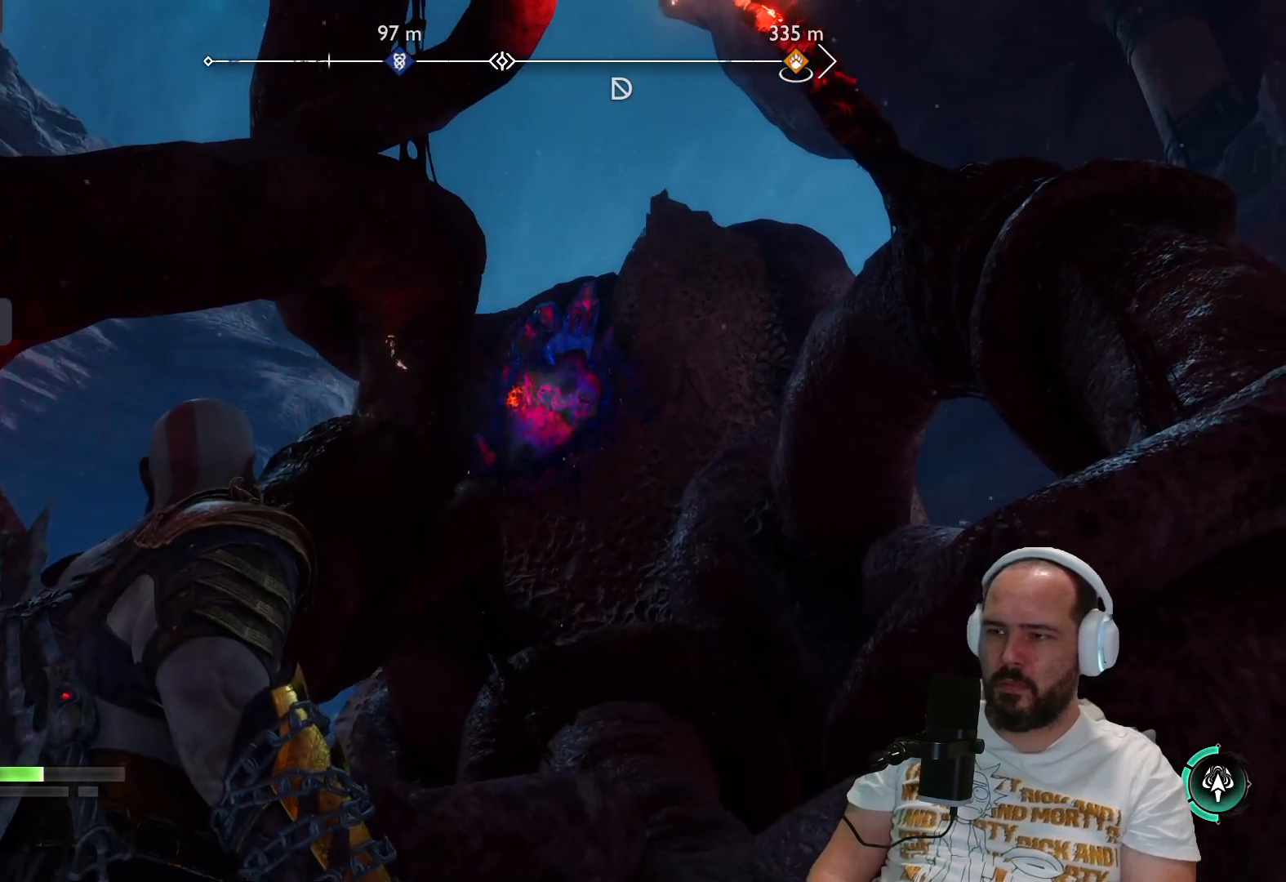
{"buttons": [], "left_stick": "center", "right_stick": "center", "events": []}
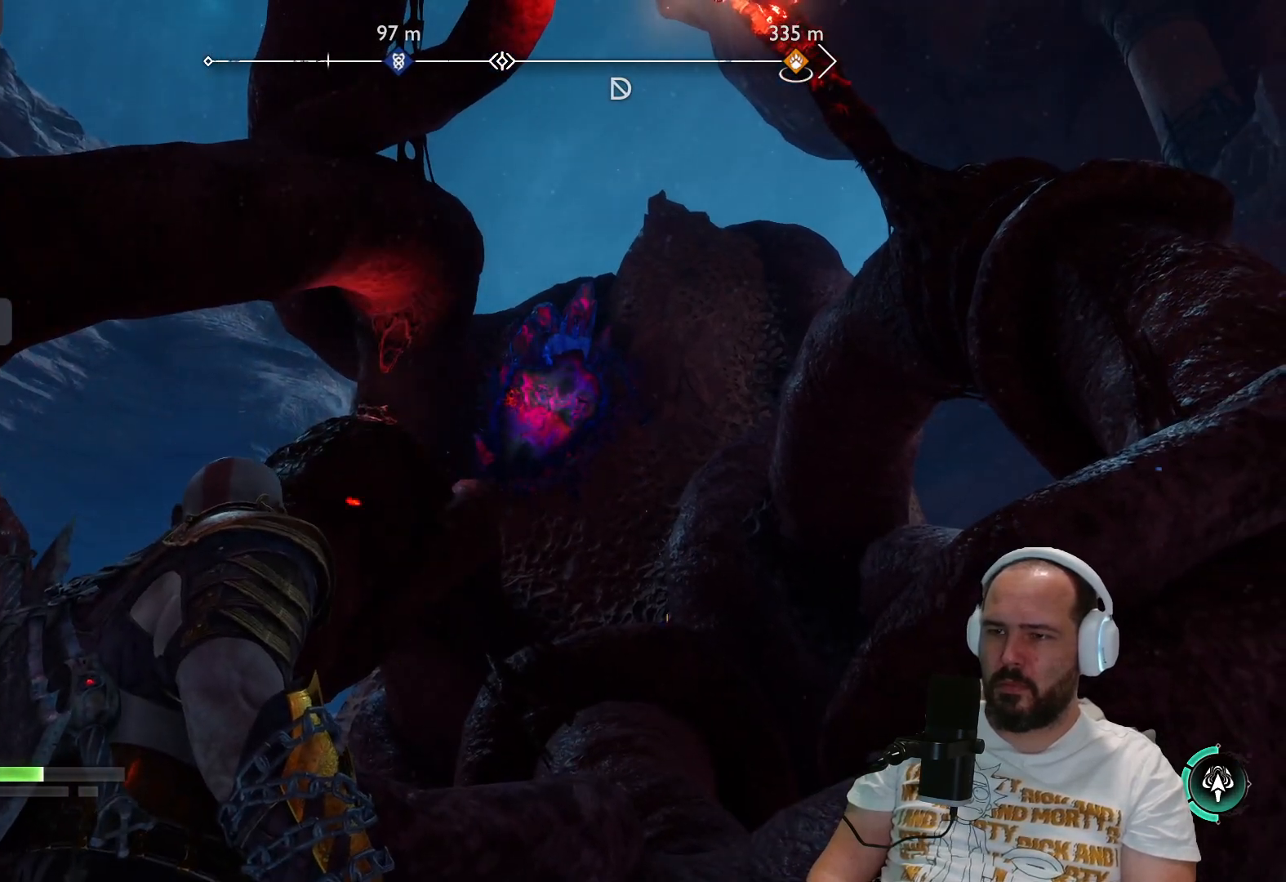
{"buttons": [], "left_stick": "center", "right_stick": "center", "events": [[217, "TRIANGLE", "down"], [350, "TRIANGLE", "up"]]}
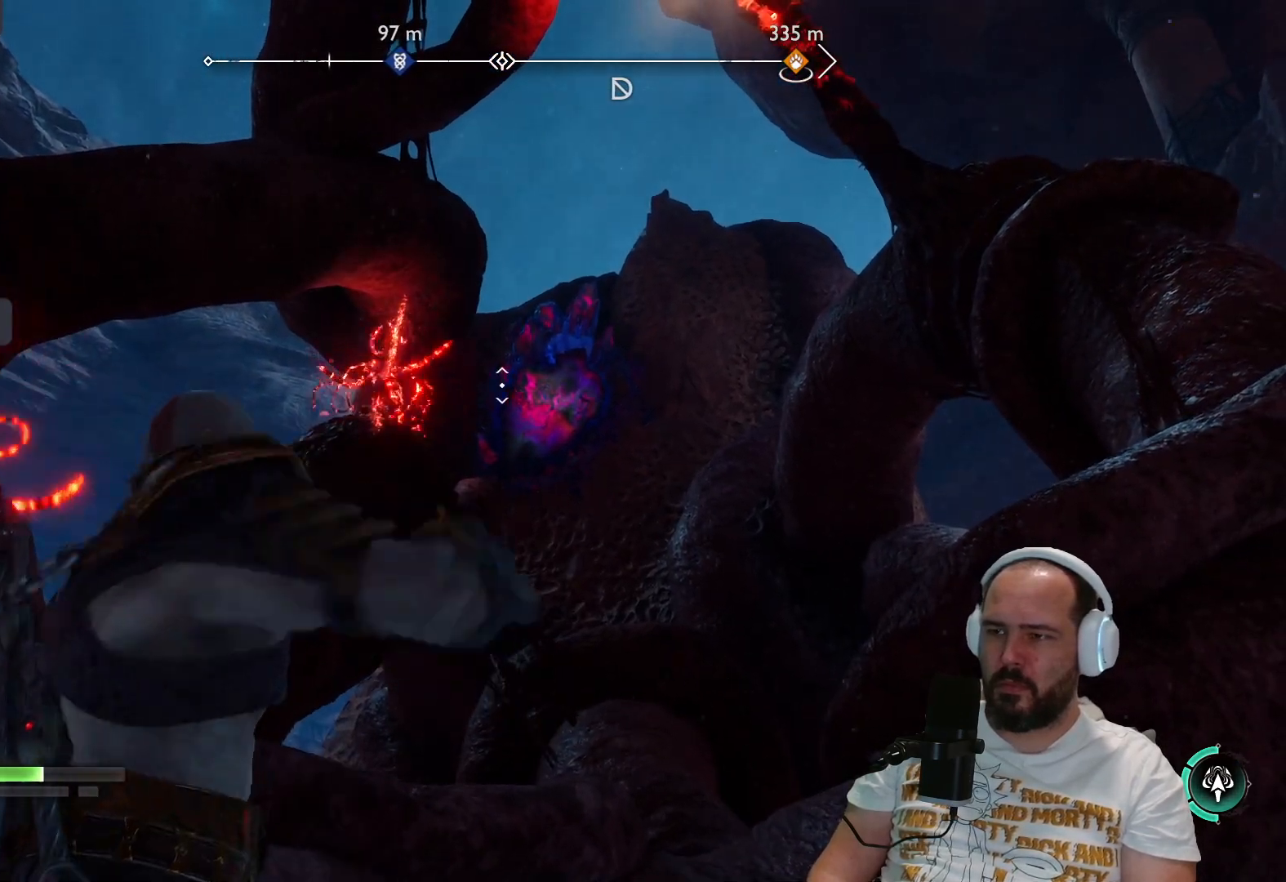
{"buttons": [], "left_stick": "center", "right_stick": "center", "events": []}
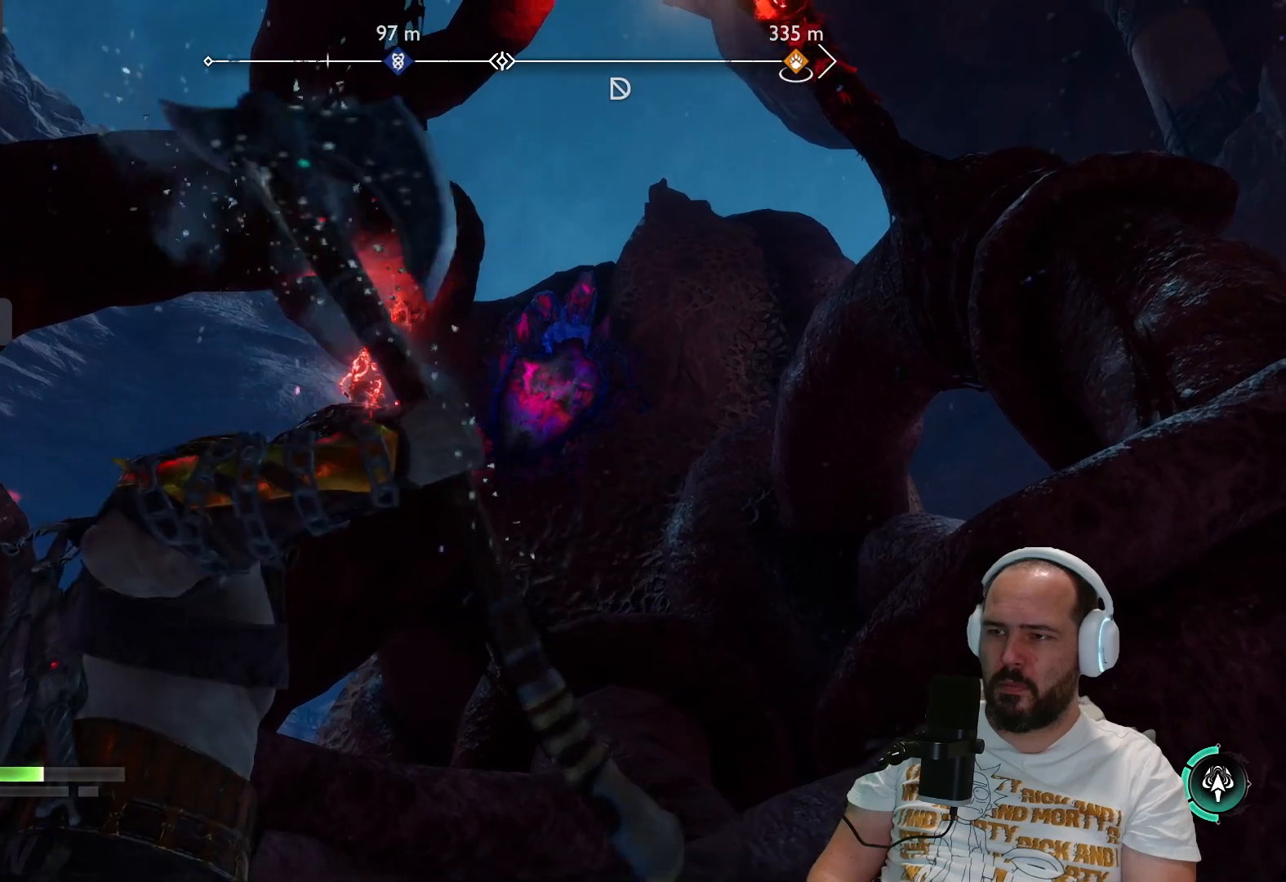
{"buttons": ["L2", "R2"], "left_stick": "center", "right_stick": "center", "events": [[367, "L2", "down"], [417, "R2", "down"]]}
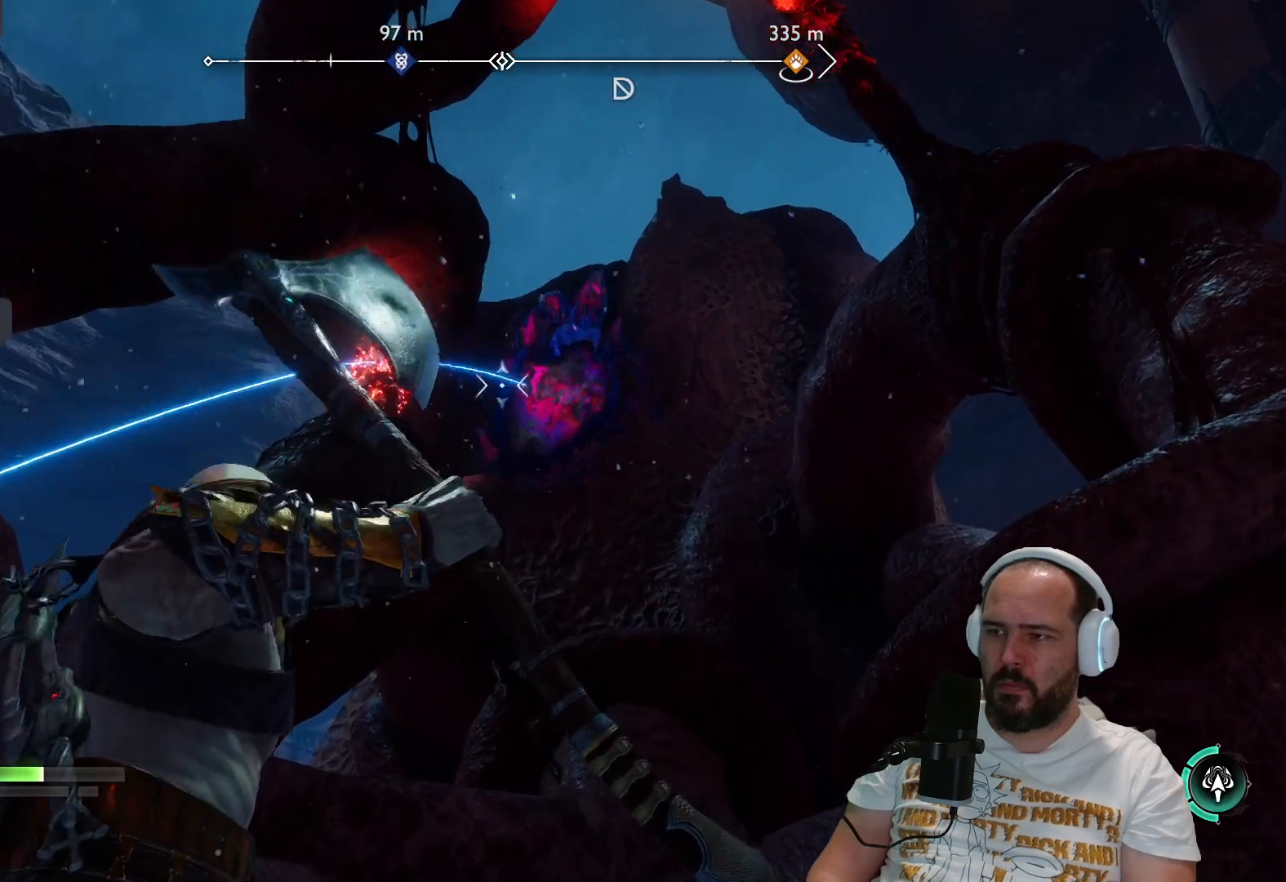
{"buttons": [], "left_stick": "center", "right_stick": "center", "events": [[167, "R2", "up"], [200, "L2", "up"]]}
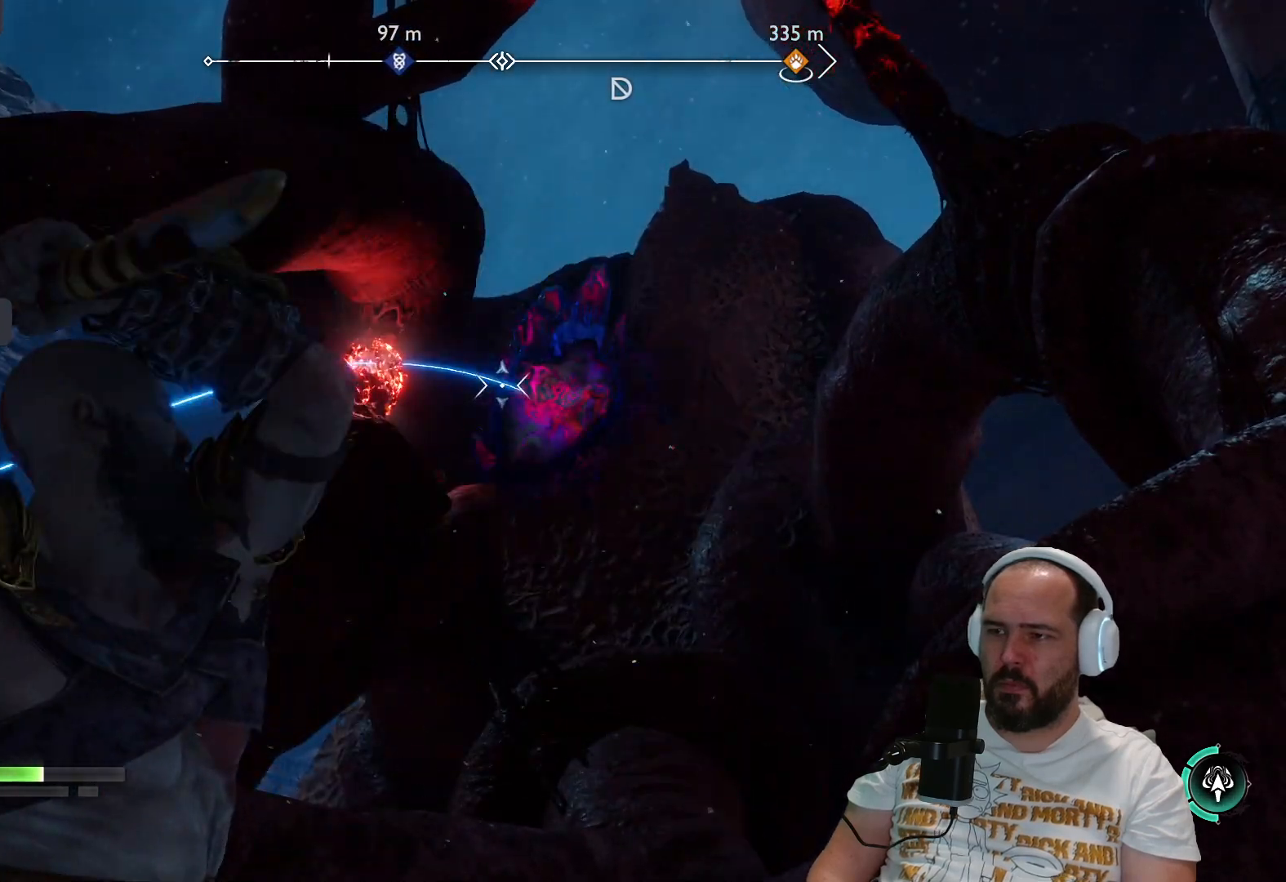
{"buttons": [], "left_stick": "center", "right_stick": "center", "events": []}
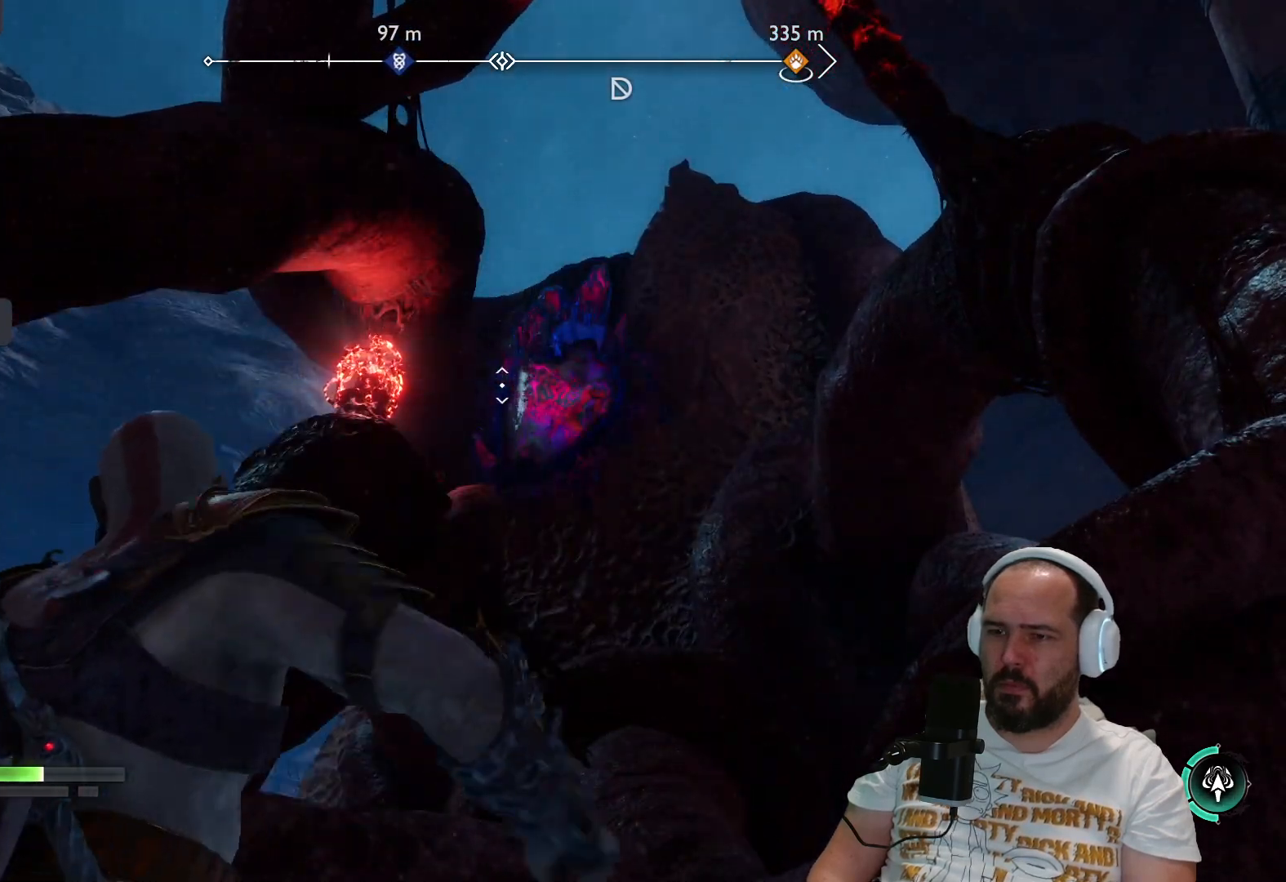
{"buttons": [], "left_stick": "center", "right_stick": "center", "events": []}
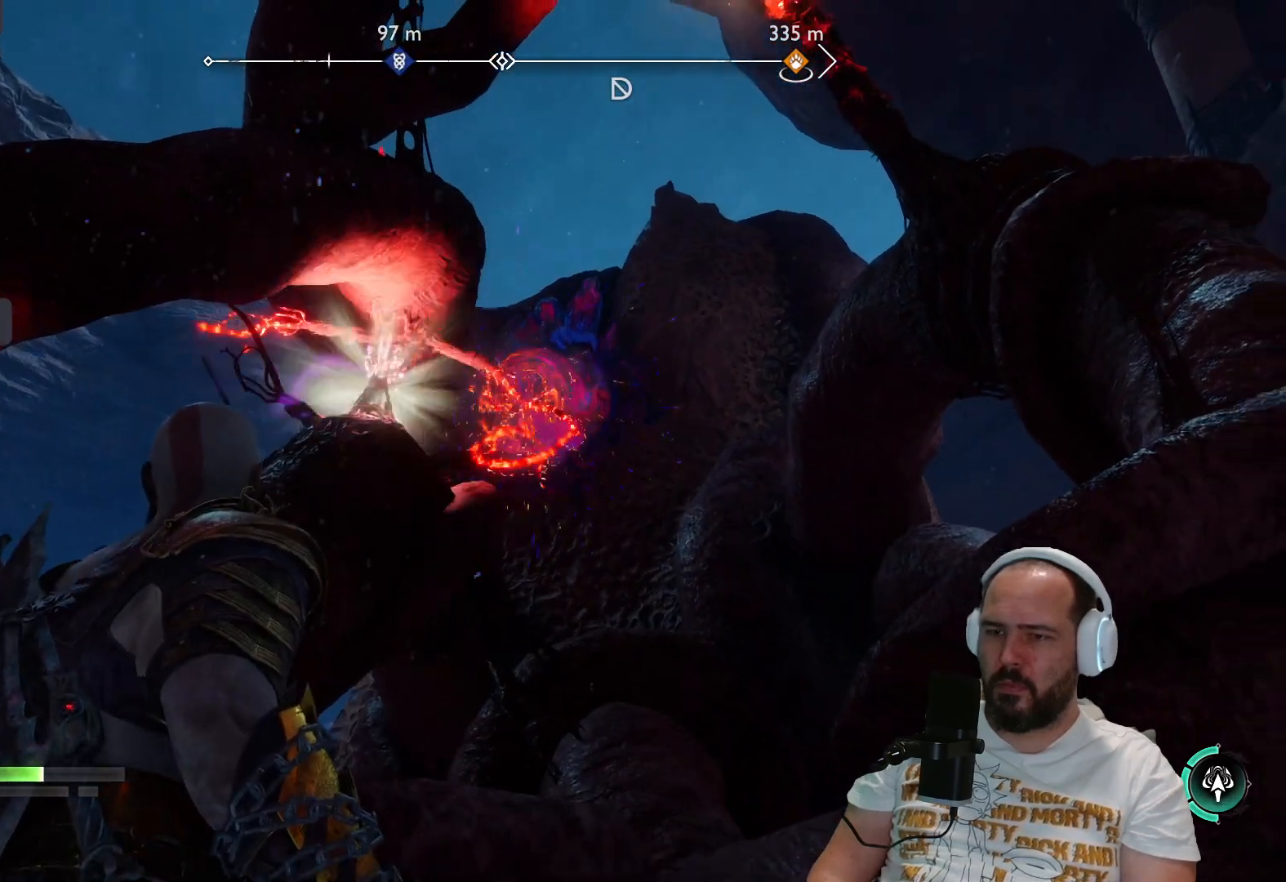
{"buttons": [], "left_stick": "center", "right_stick": "center", "events": []}
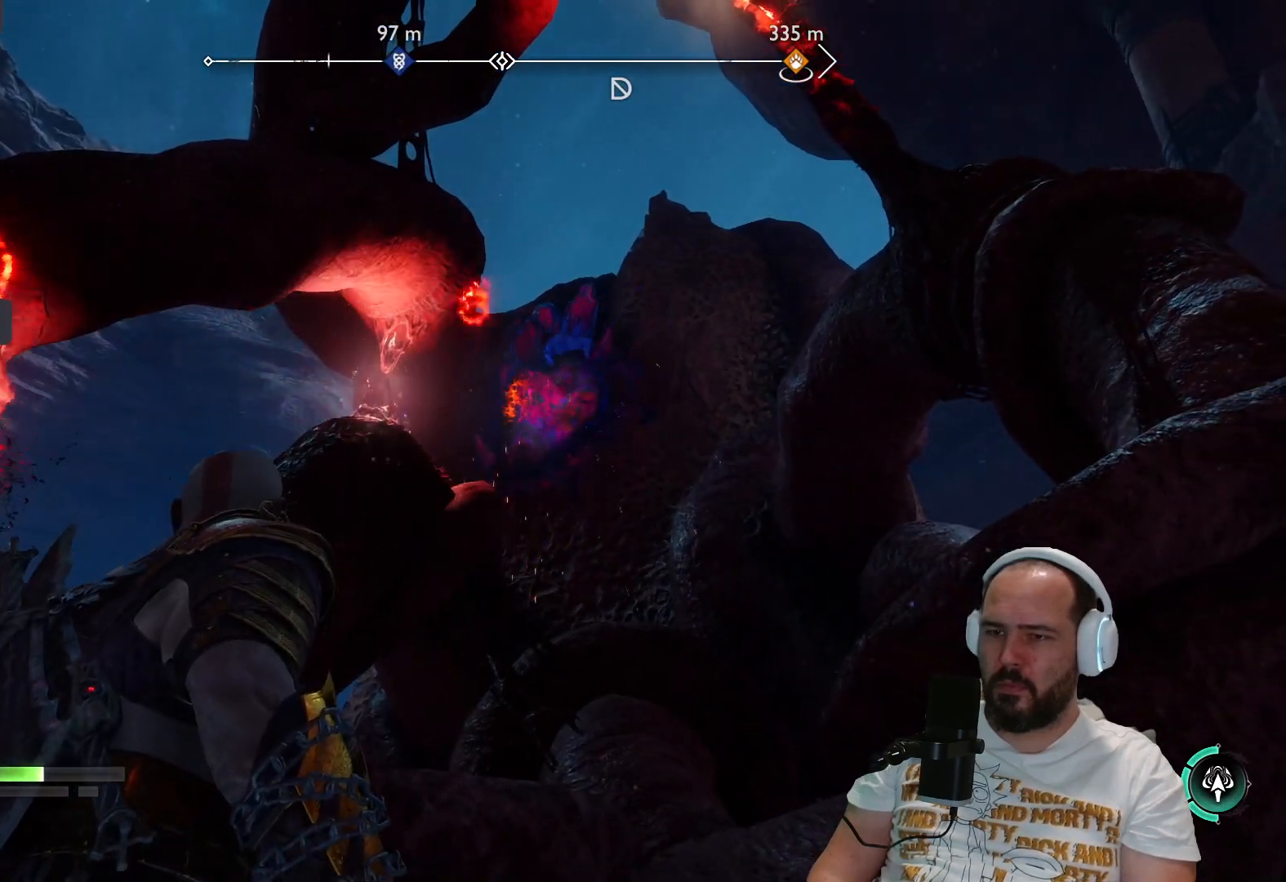
{"buttons": [], "left_stick": "center", "right_stick": "center", "events": [[200, "TRIANGLE", "down"], [350, "TRIANGLE", "up"]]}
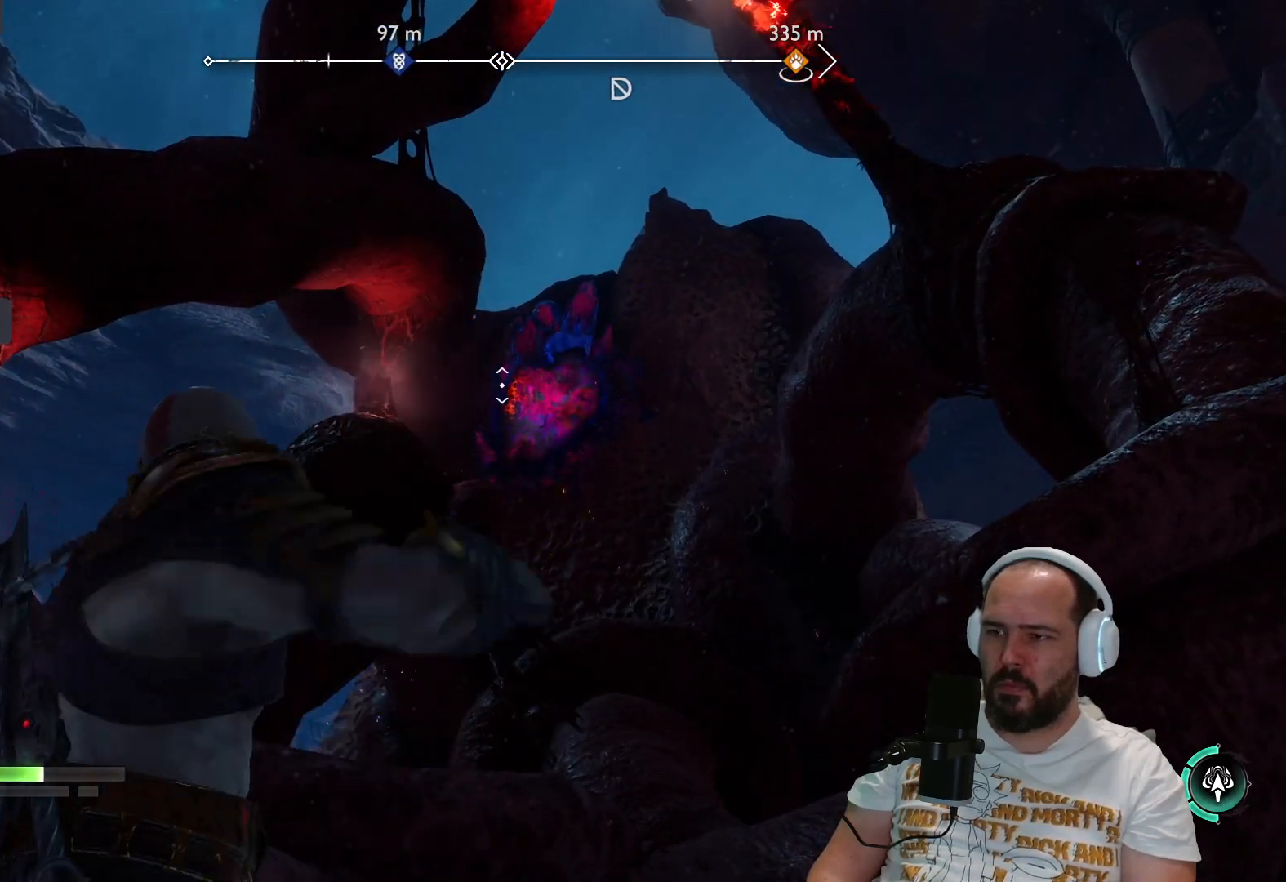
{"buttons": ["L2"], "left_stick": "center", "right_stick": "center", "events": [[183, "L2", "down"], [183, "R2", "down"], [500, "R2", "up"]]}
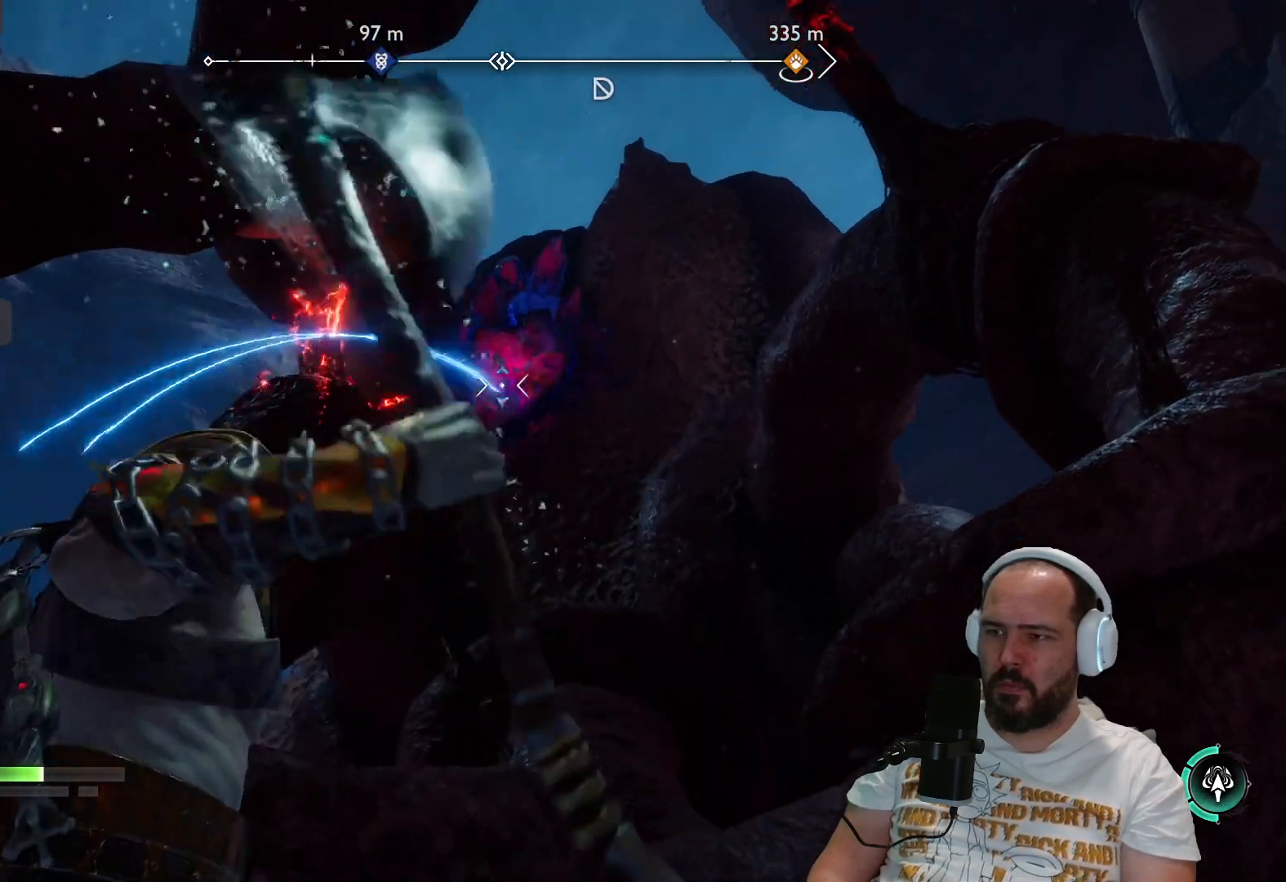
{"buttons": [], "left_stick": "center", "right_stick": "center", "events": [[67, "L2", "up"], [300, "R1", "down"], [317, "R1", "up"]]}
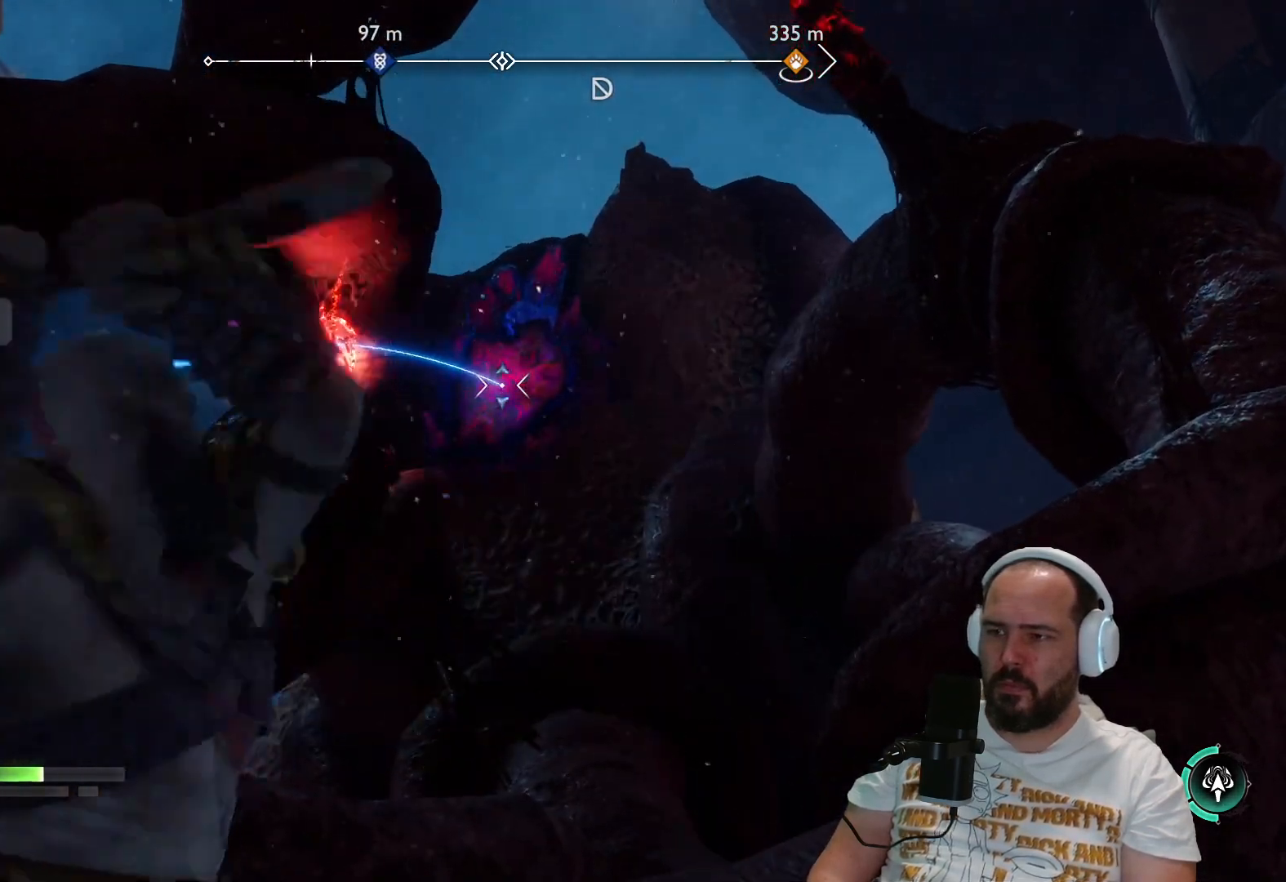
{"buttons": [], "left_stick": "center", "right_stick": "center", "events": []}
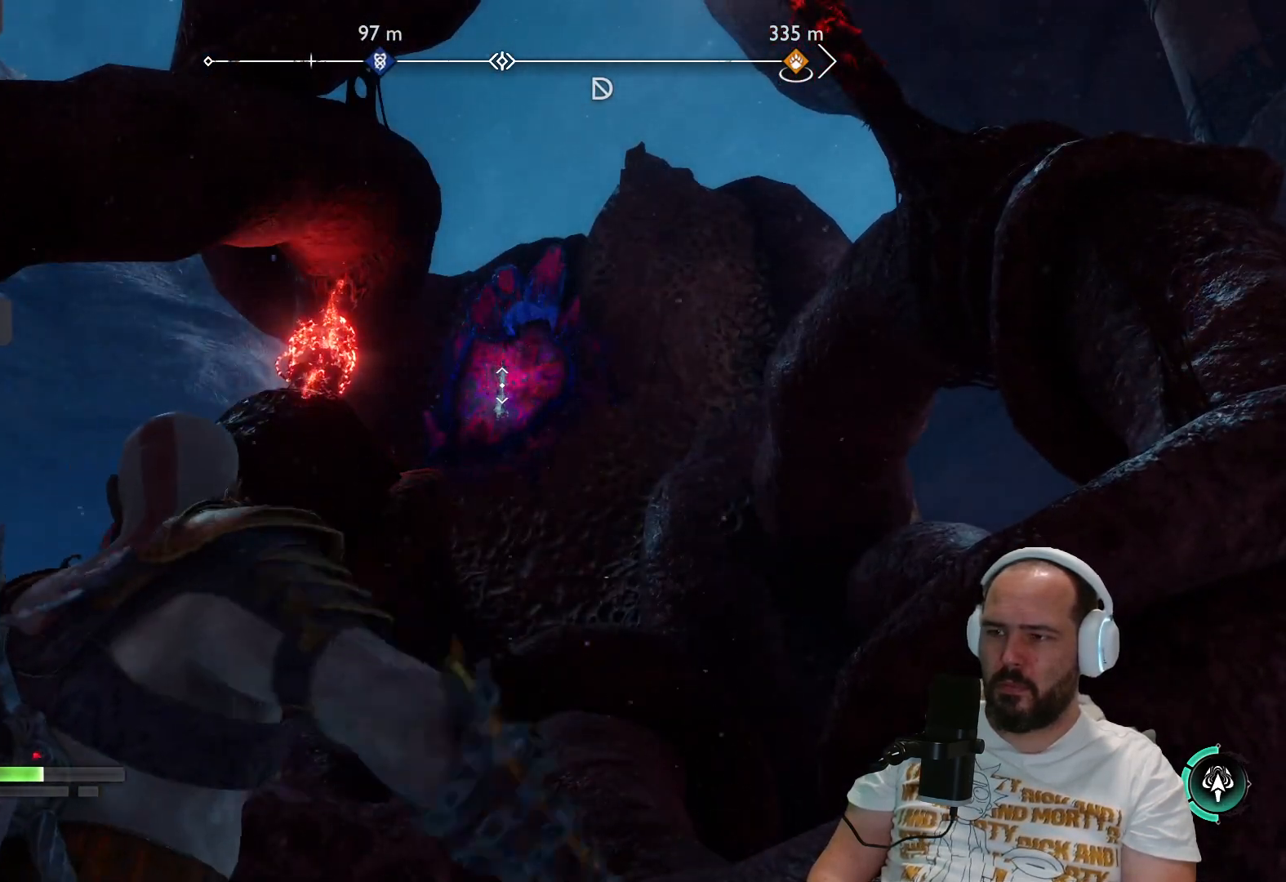
{"buttons": [], "left_stick": "center", "right_stick": "center", "events": []}
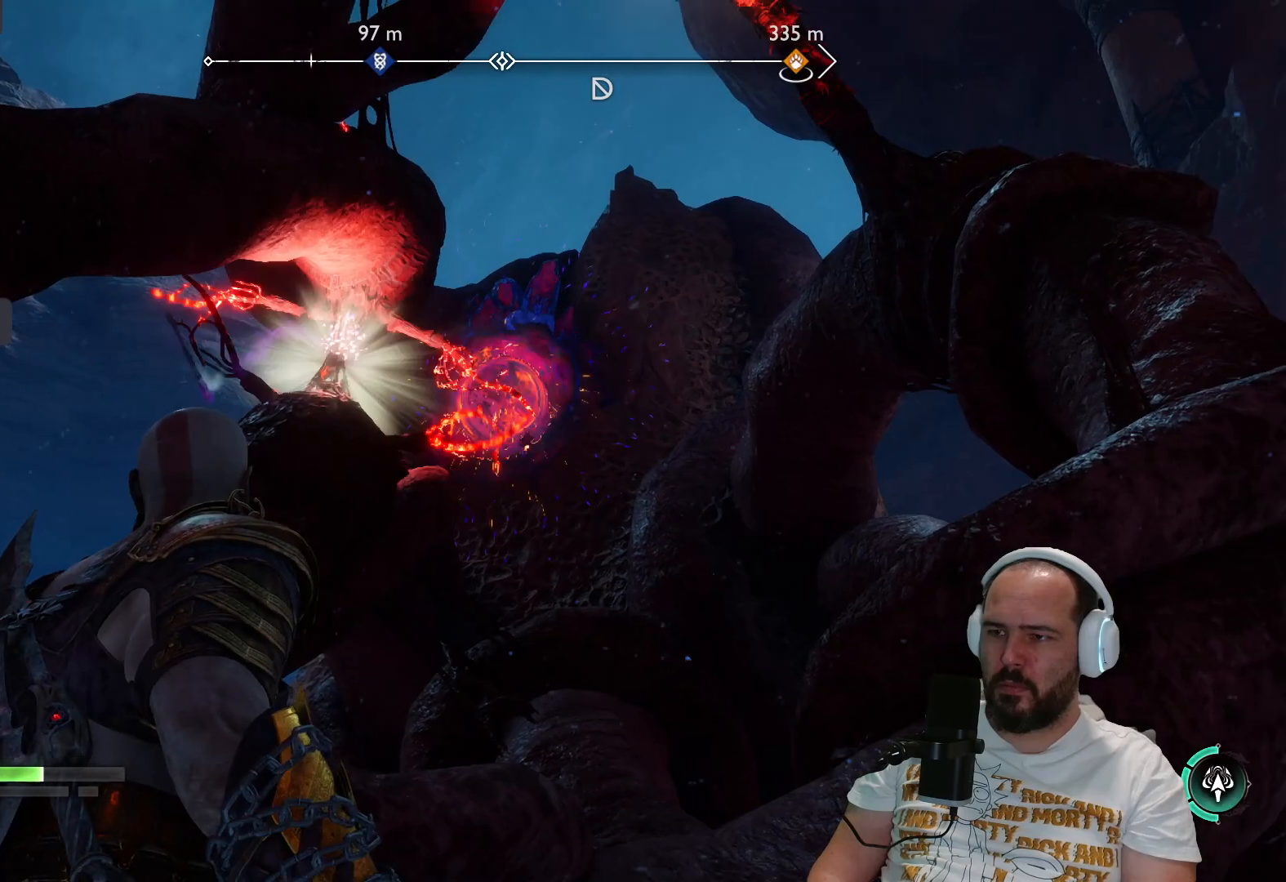
{"buttons": ["TRIANGLE"], "left_stick": "center", "right_stick": "center", "events": [[400, "TRIANGLE", "down"]]}
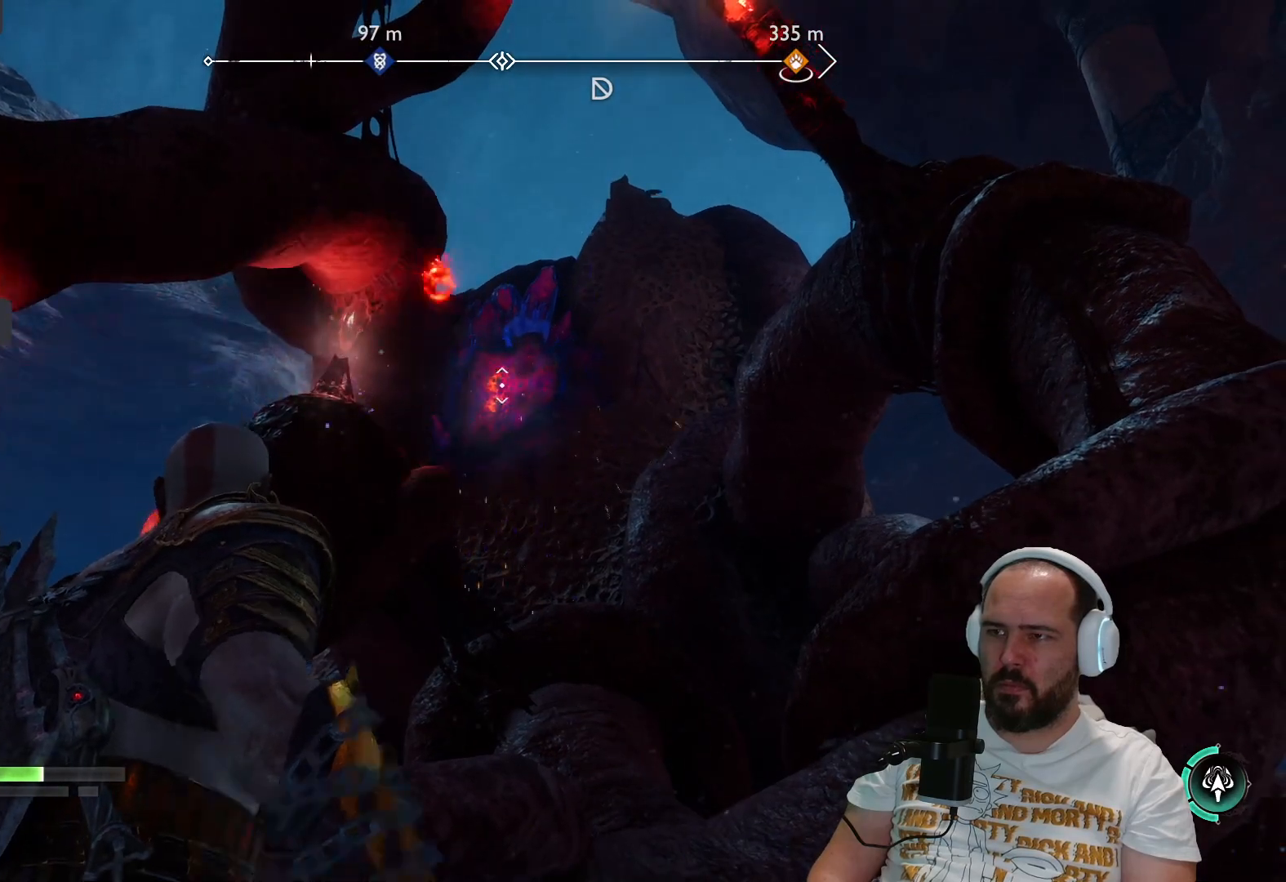
{"buttons": [], "left_stick": "center", "right_stick": "center", "events": [[17, "TRIANGLE", "up"]]}
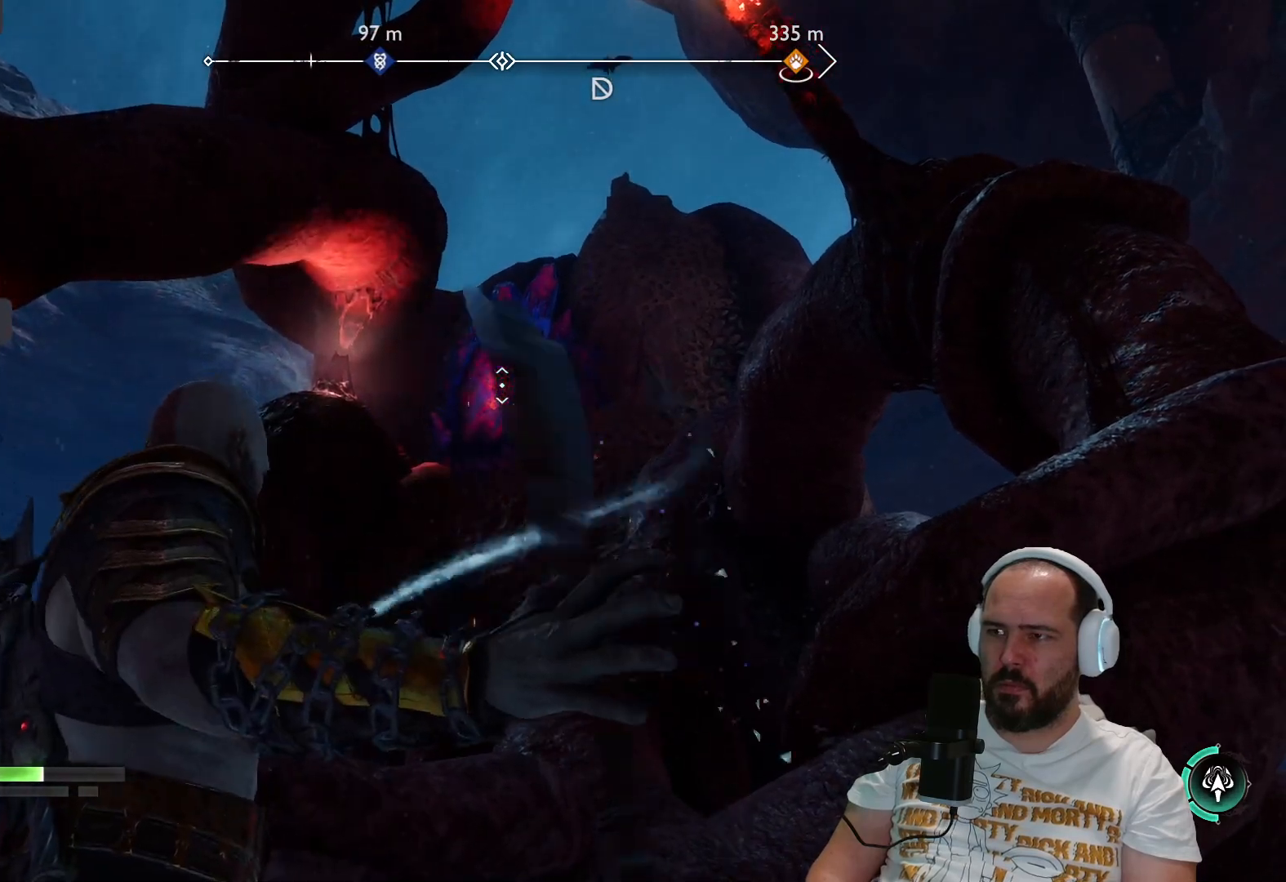
{"buttons": [], "left_stick": "center", "right_stick": "up-right", "events": [[350, "right_stick", "up-right"]]}
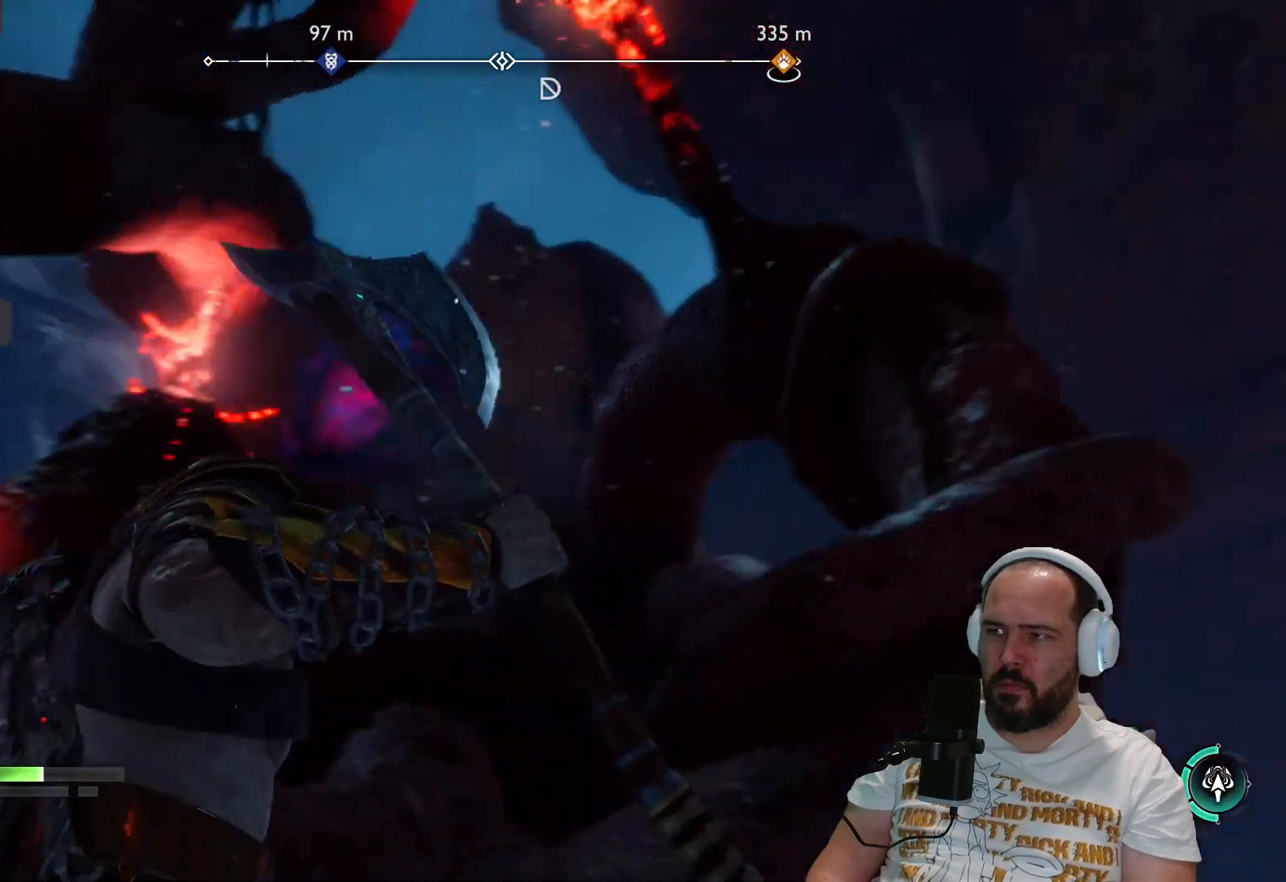
{"buttons": [], "left_stick": "center", "right_stick": "up-right", "events": []}
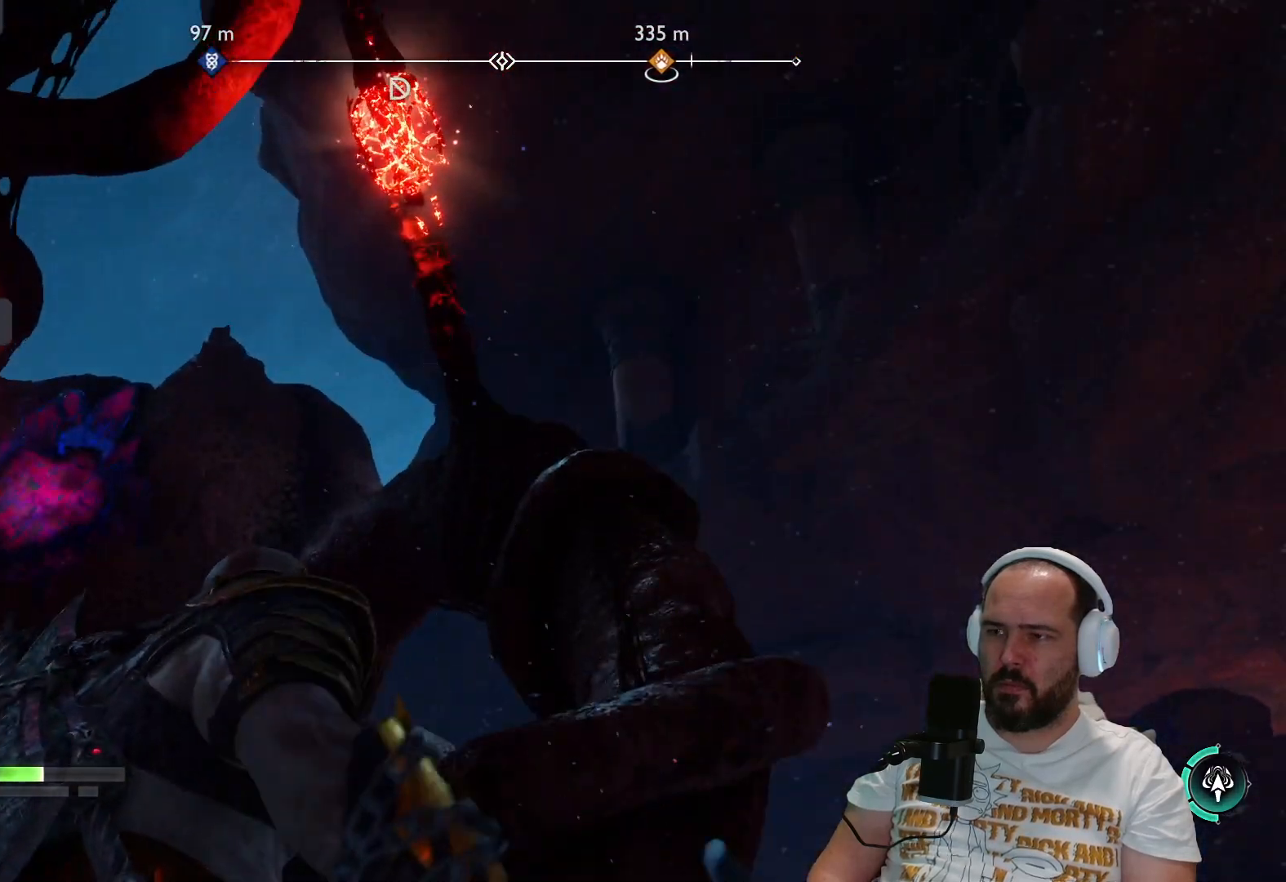
{"buttons": [], "left_stick": "left", "right_stick": "right", "events": [[83, "right_stick", "right"], [233, "left_stick", "up-right"], [367, "left_stick", "left"]]}
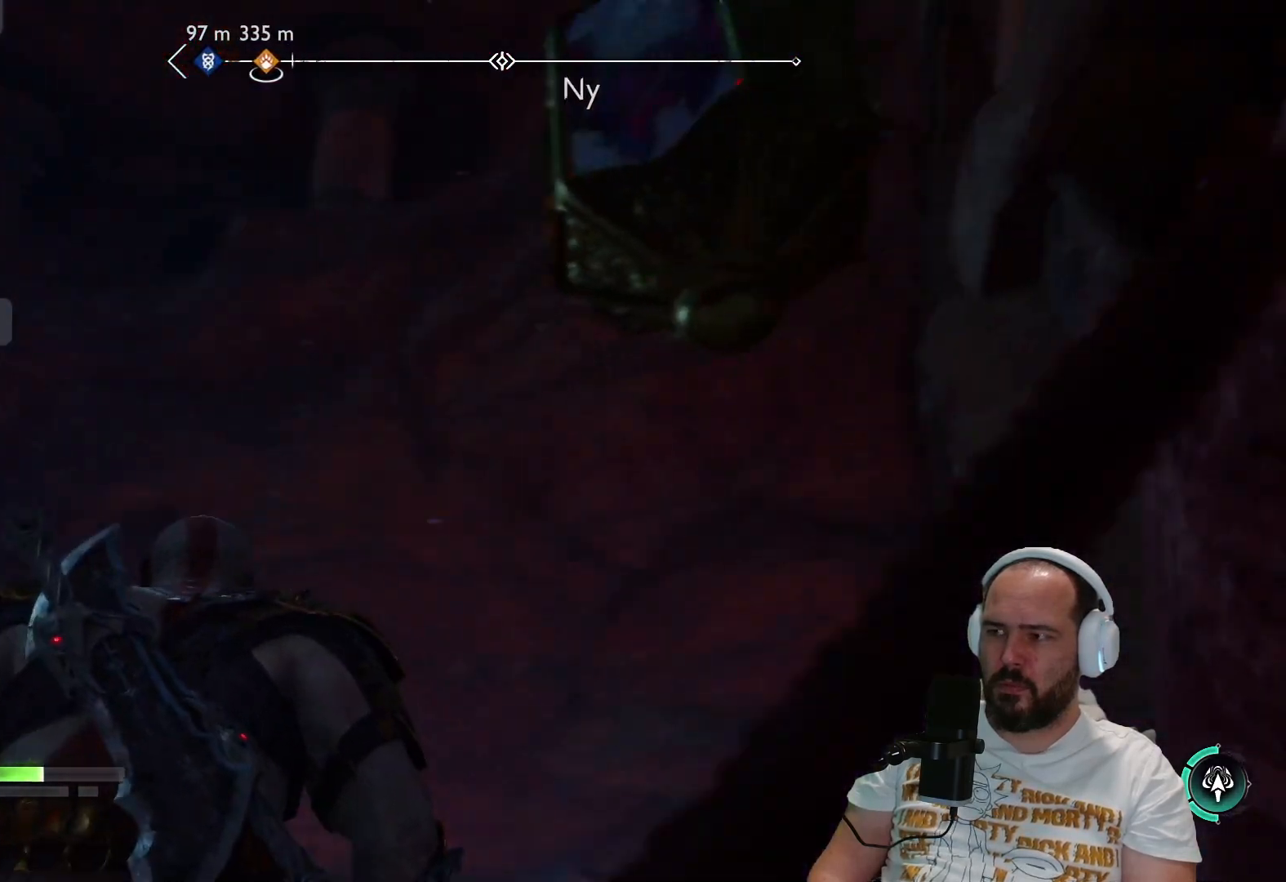
{"buttons": [], "left_stick": "down-left", "right_stick": "up", "events": [[350, "right_stick", "up"], [450, "left_stick", "down-left"]]}
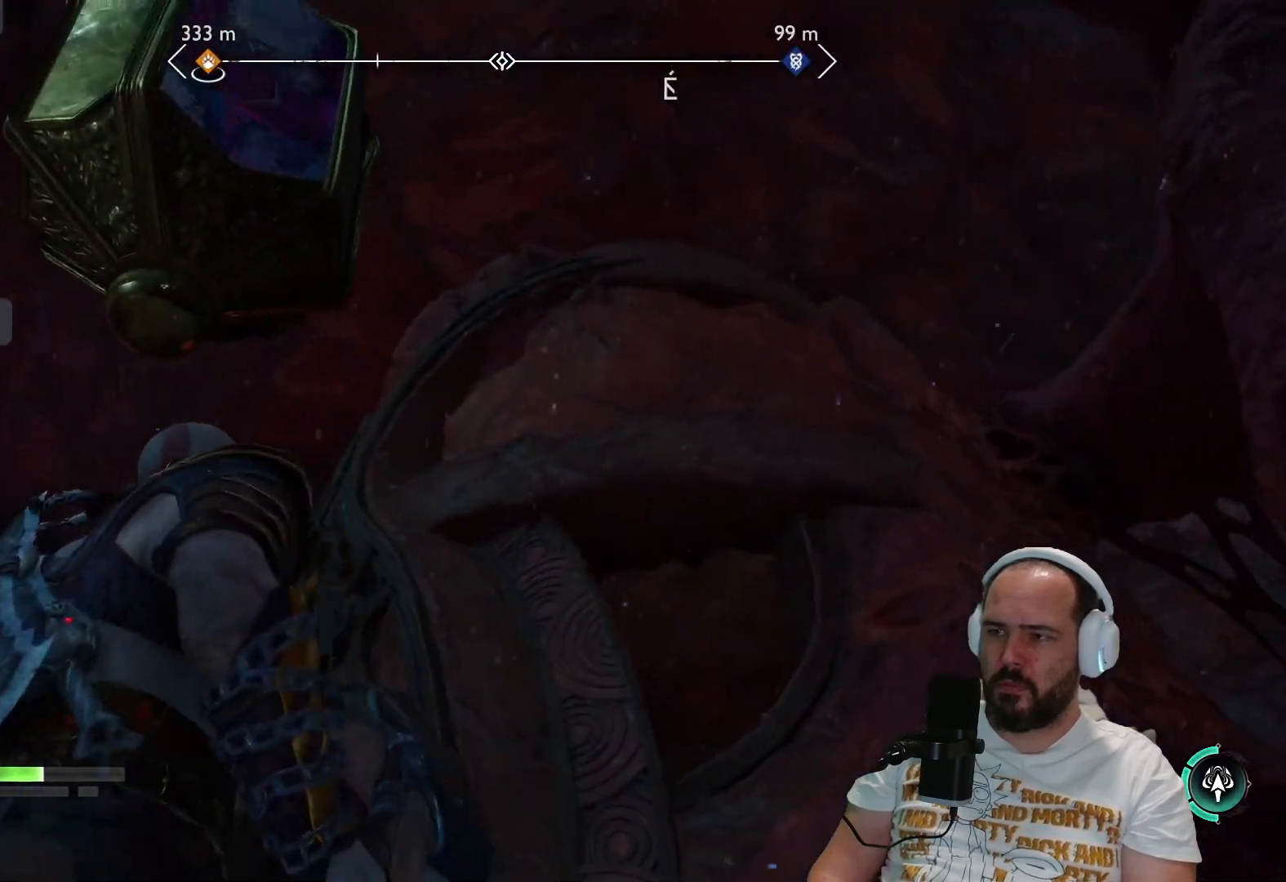
{"buttons": [], "left_stick": "down-left", "right_stick": "center", "events": [[100, "right_stick", "up-left"], [450, "right_stick", "center"]]}
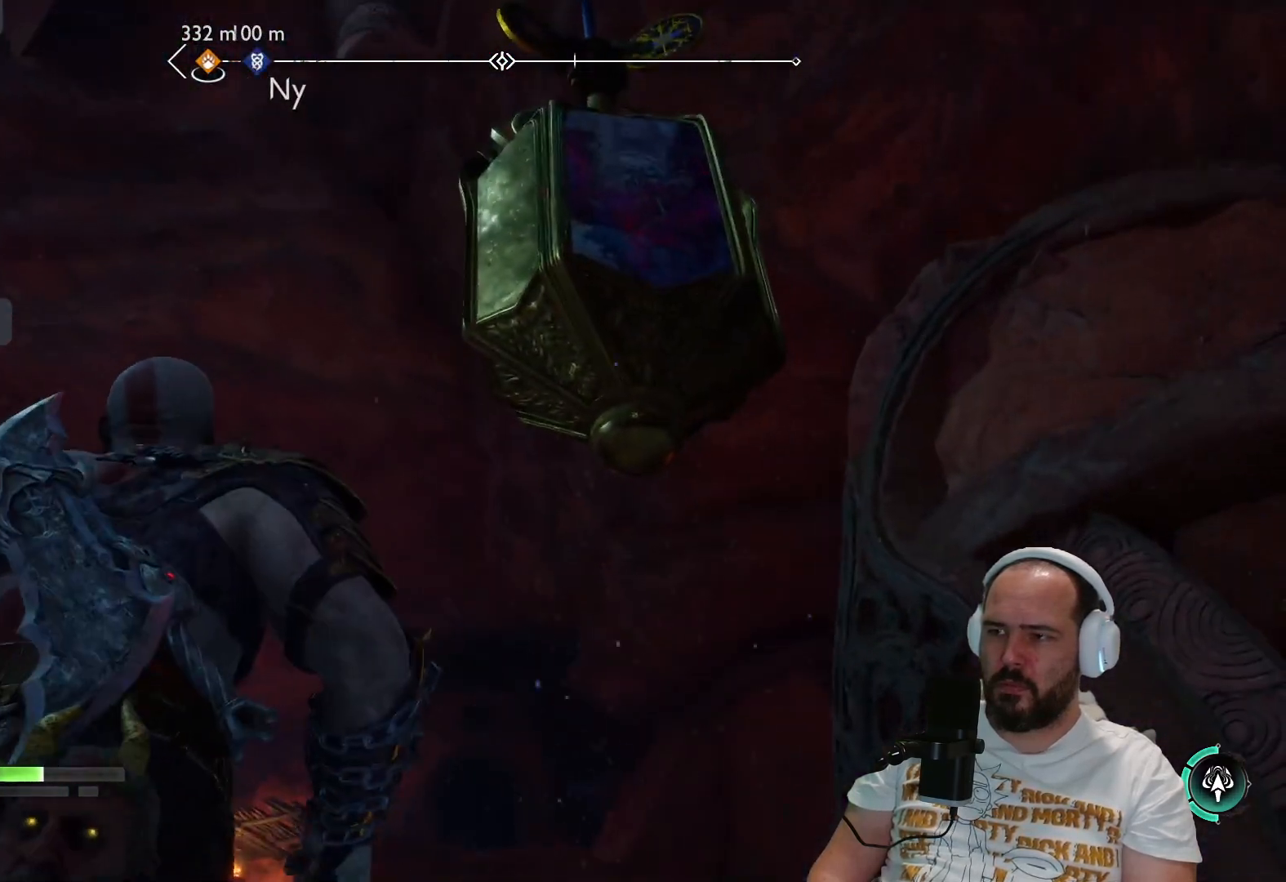
{"buttons": ["L3"], "left_stick": "up-right", "right_stick": "down-left", "events": [[150, "right_stick", "down-left"], [217, "left_stick", "up-left"], [267, "left_stick", "up"], [333, "L3", "down"], [450, "left_stick", "up-right"]]}
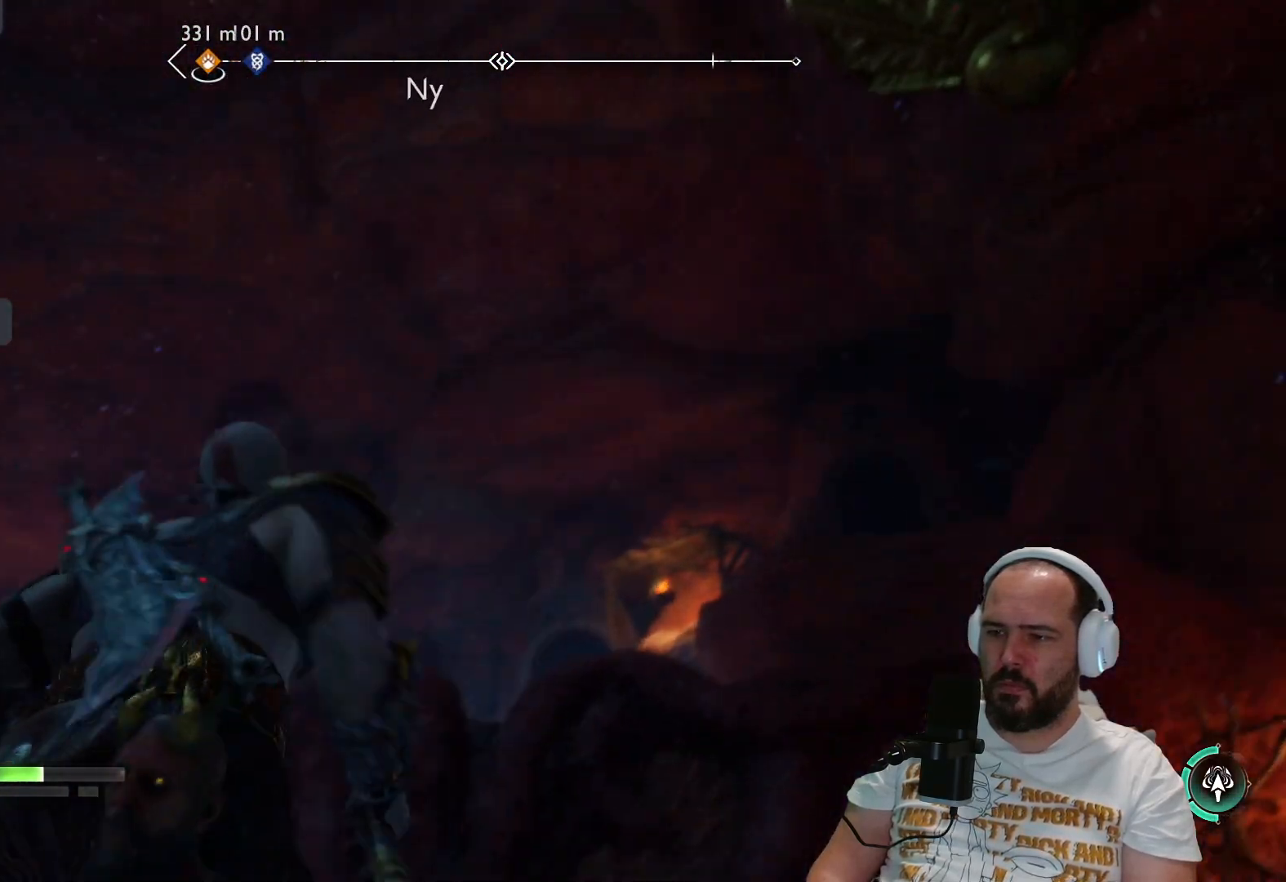
{"buttons": [], "left_stick": "up-right", "right_stick": "down-left", "events": [[17, "L3", "up"]]}
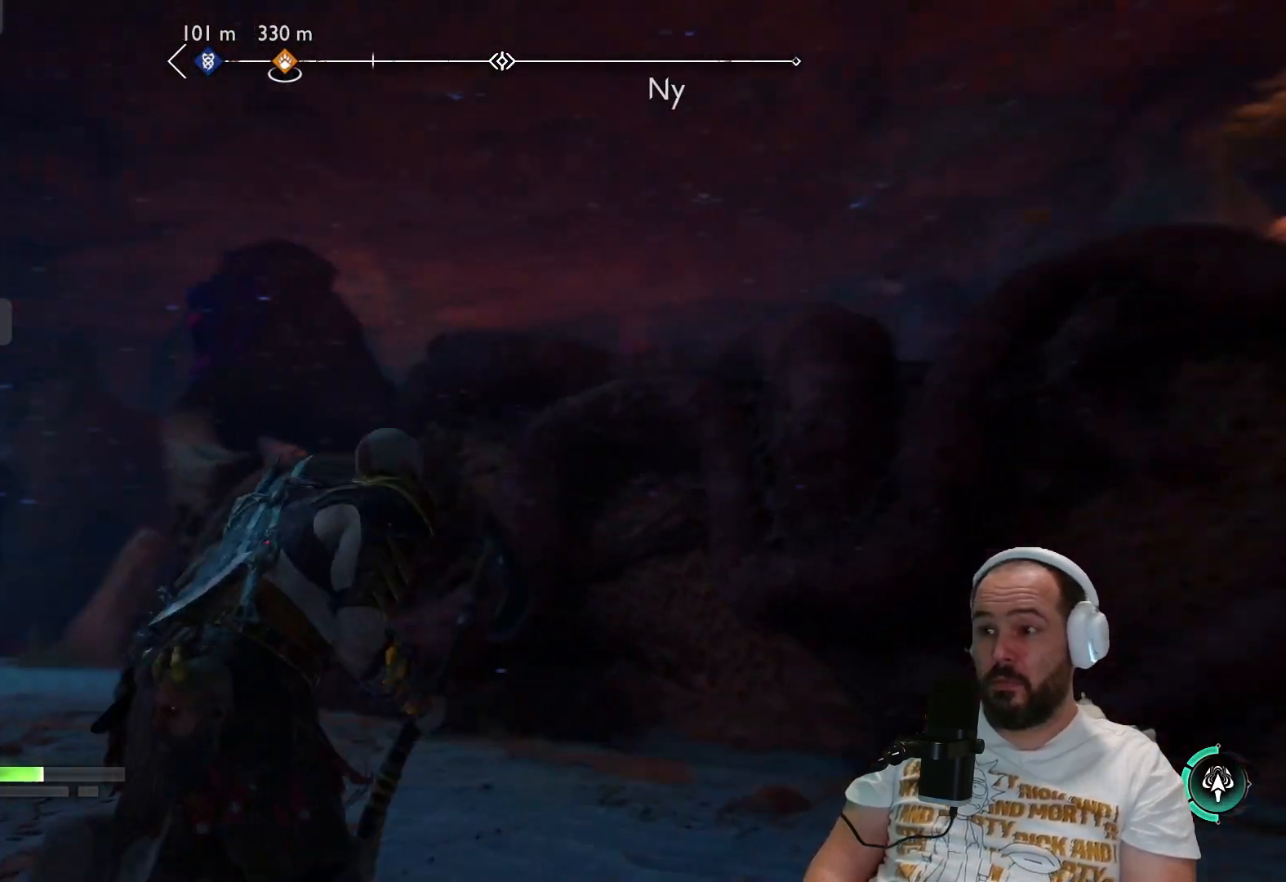
{"buttons": [], "left_stick": "up-right", "right_stick": "center", "events": [[317, "right_stick", "left"], [450, "right_stick", "center"]]}
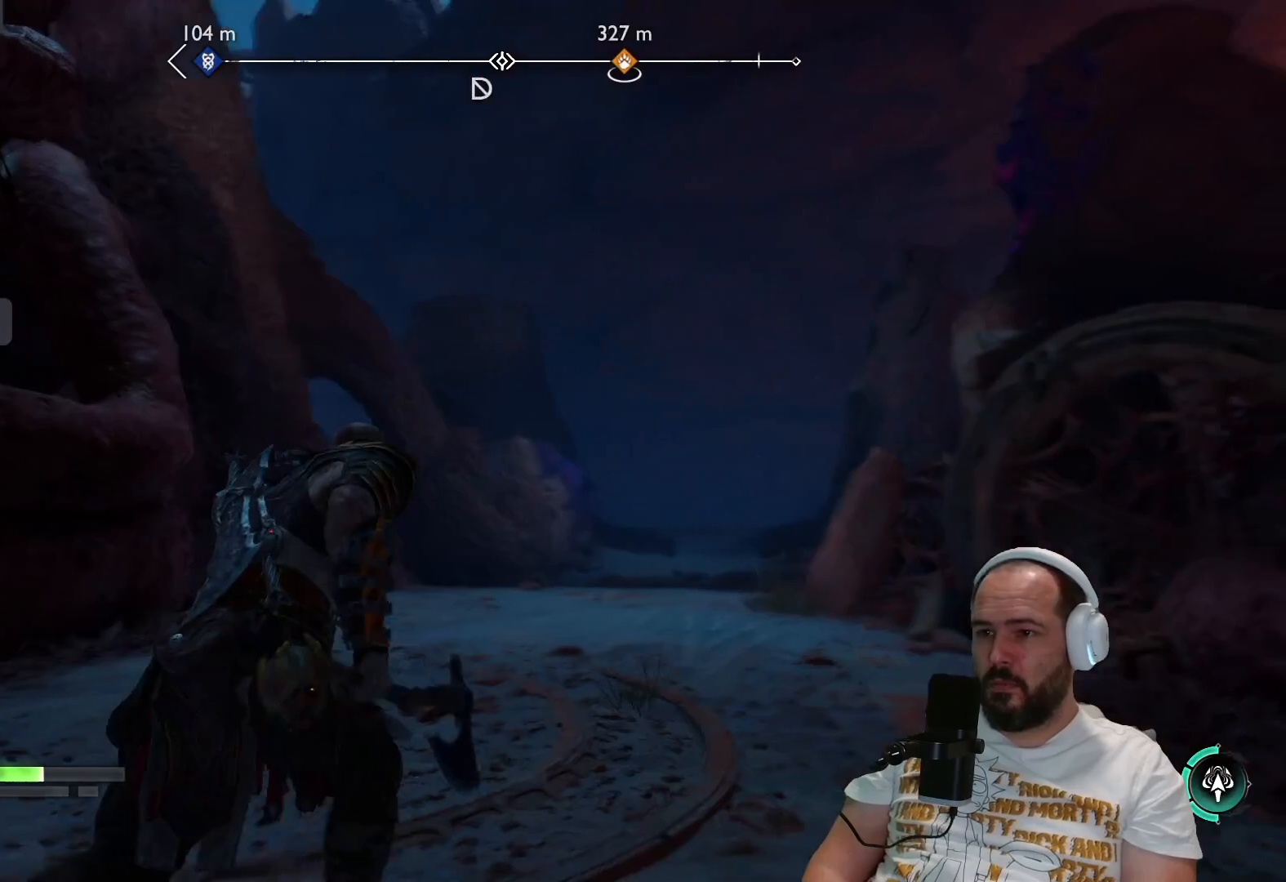
{"buttons": [], "left_stick": "up-right", "right_stick": "left", "events": [[283, "right_stick", "left"]]}
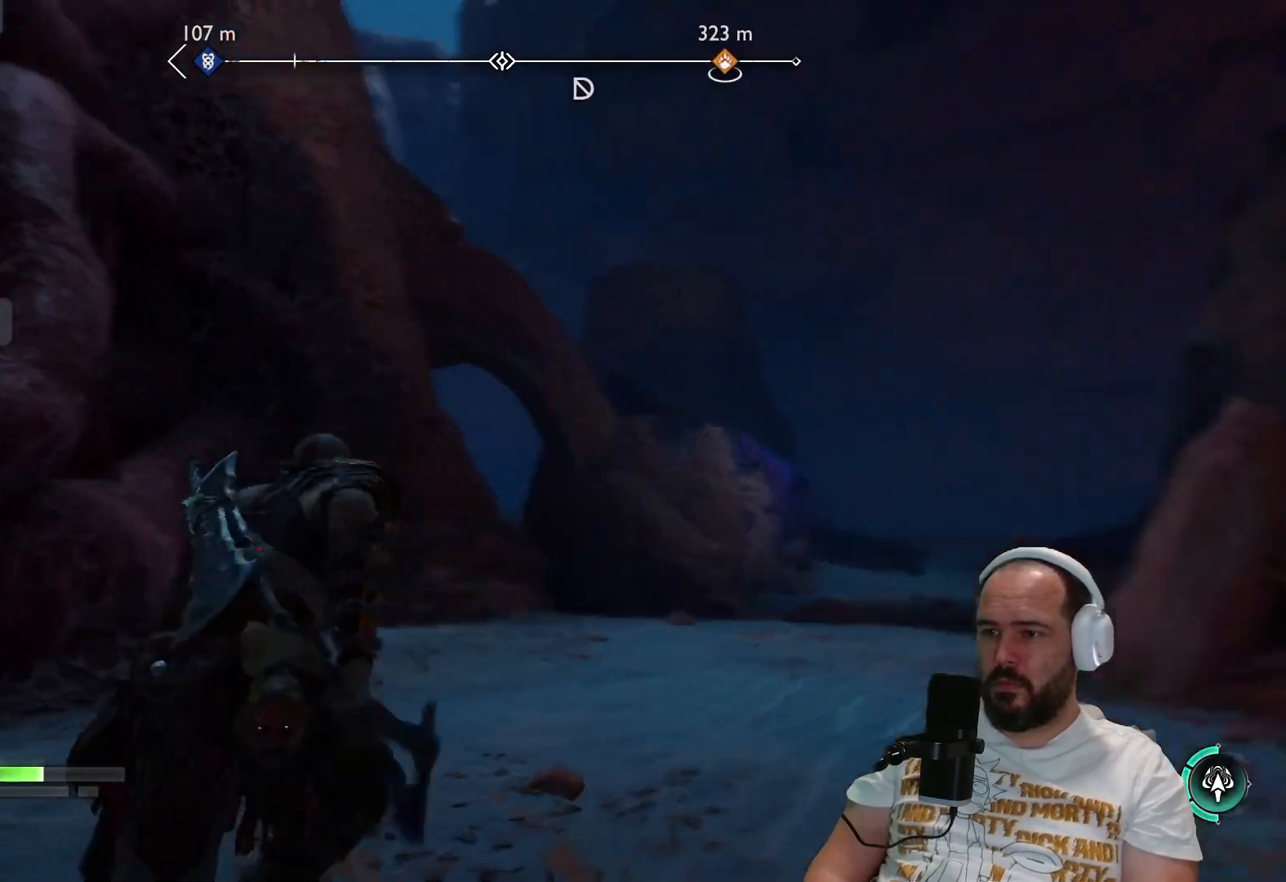
{"buttons": [], "left_stick": "up-right", "right_stick": "up", "events": [[183, "right_stick", "center"], [483, "right_stick", "up"]]}
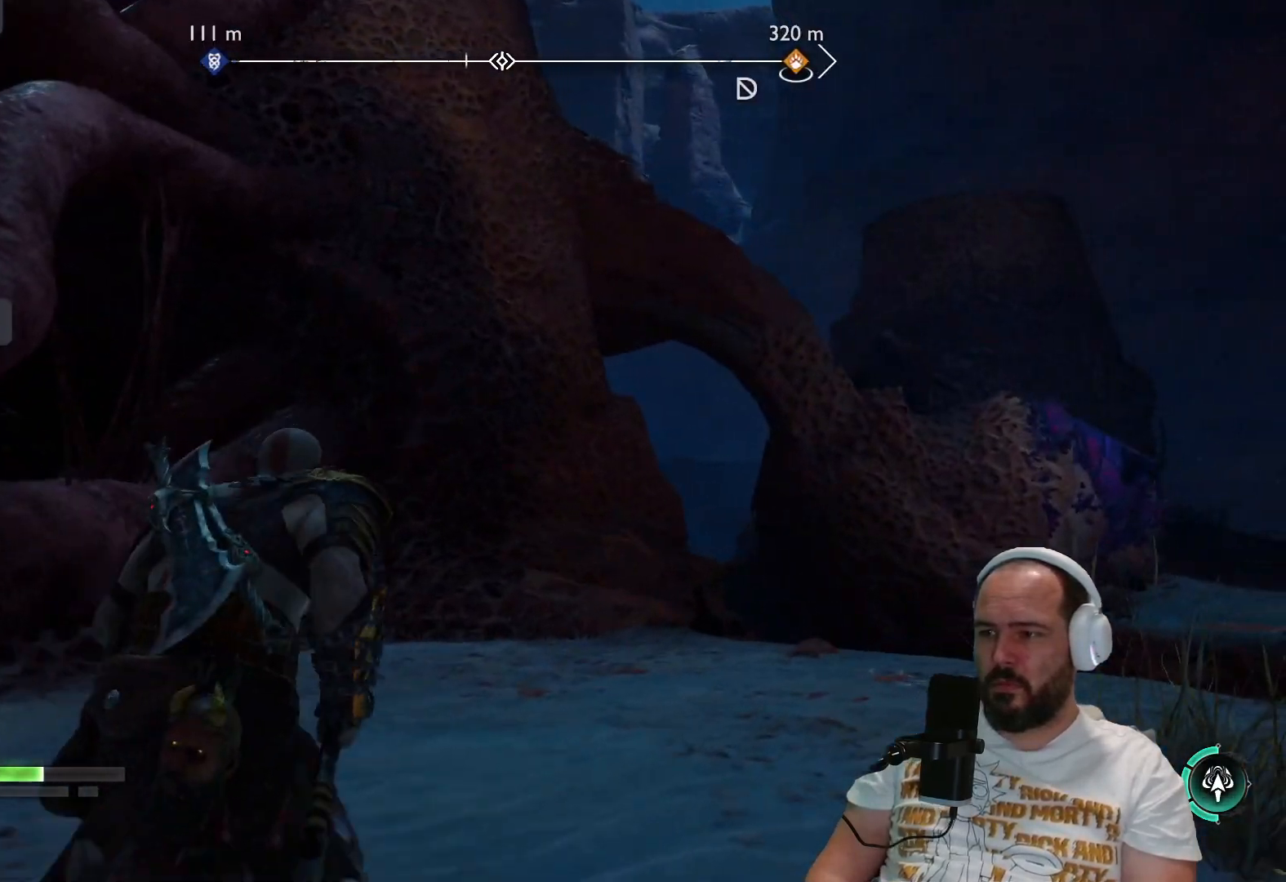
{"buttons": [], "left_stick": "center", "right_stick": "up-left", "events": [[133, "right_stick", "up-left"], [250, "left_stick", "up"], [467, "left_stick", "center"]]}
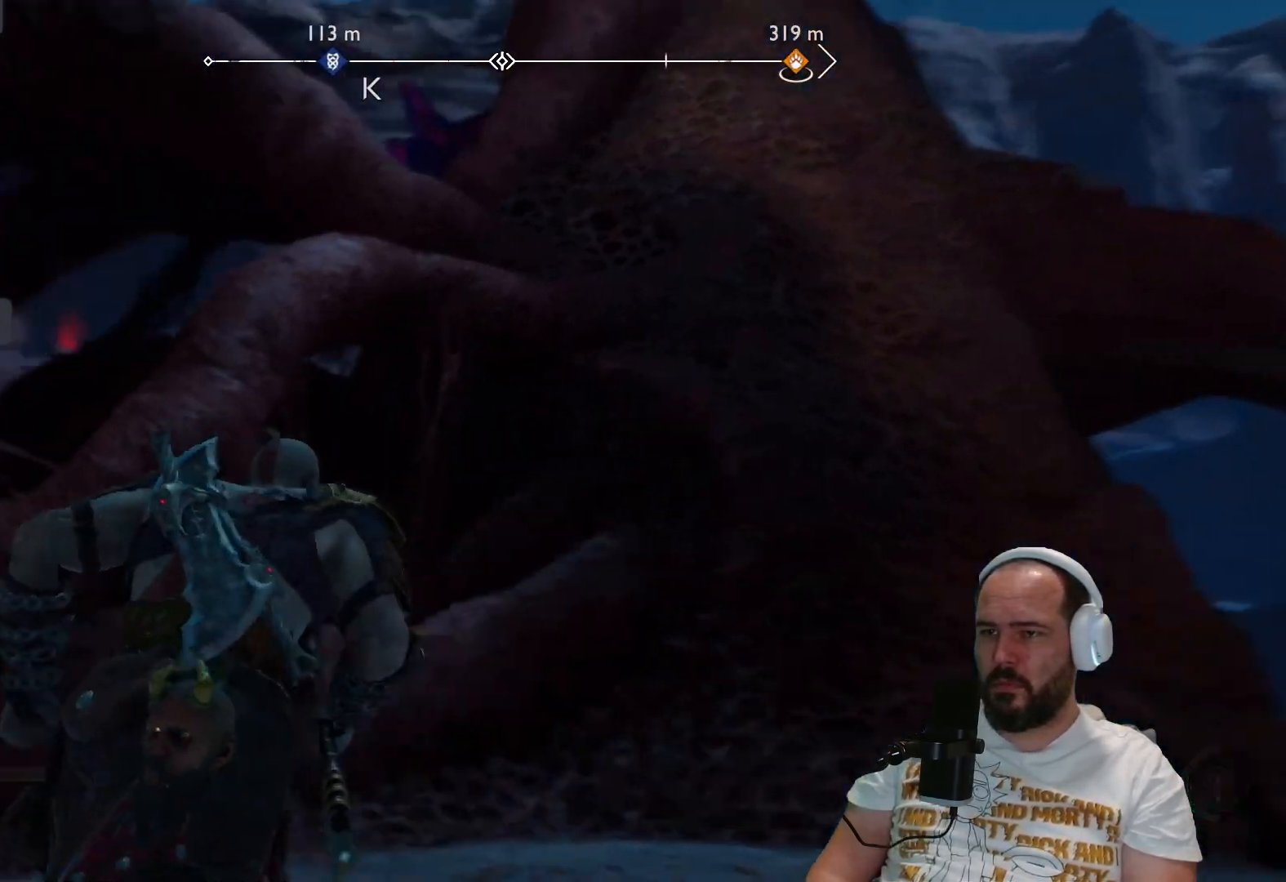
{"buttons": [], "left_stick": "right", "right_stick": "up-left", "events": [[83, "left_stick", "right"]]}
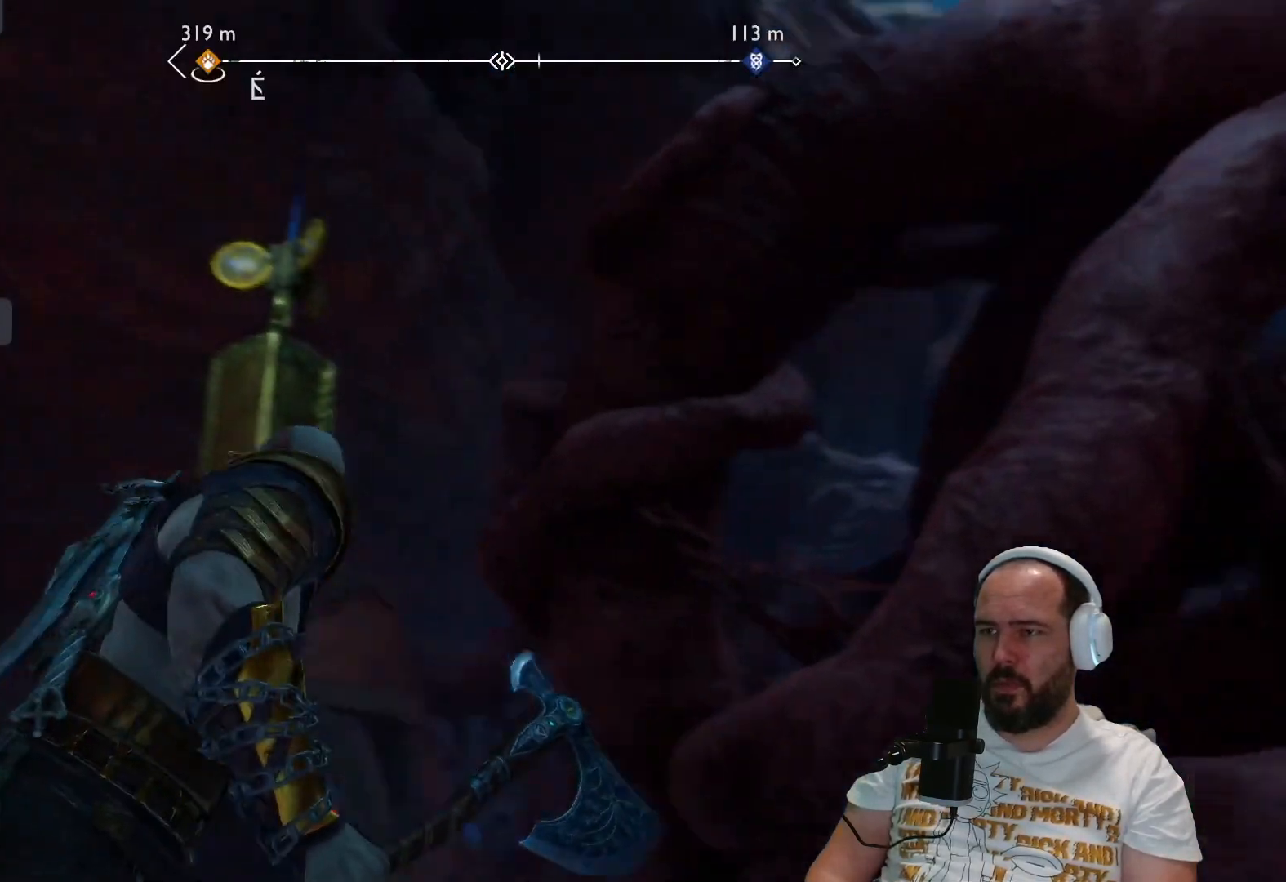
{"buttons": [], "left_stick": "down-left", "right_stick": "center", "events": [[33, "left_stick", "down-right"], [233, "left_stick", "down"], [317, "right_stick", "center"], [383, "left_stick", "down-left"]]}
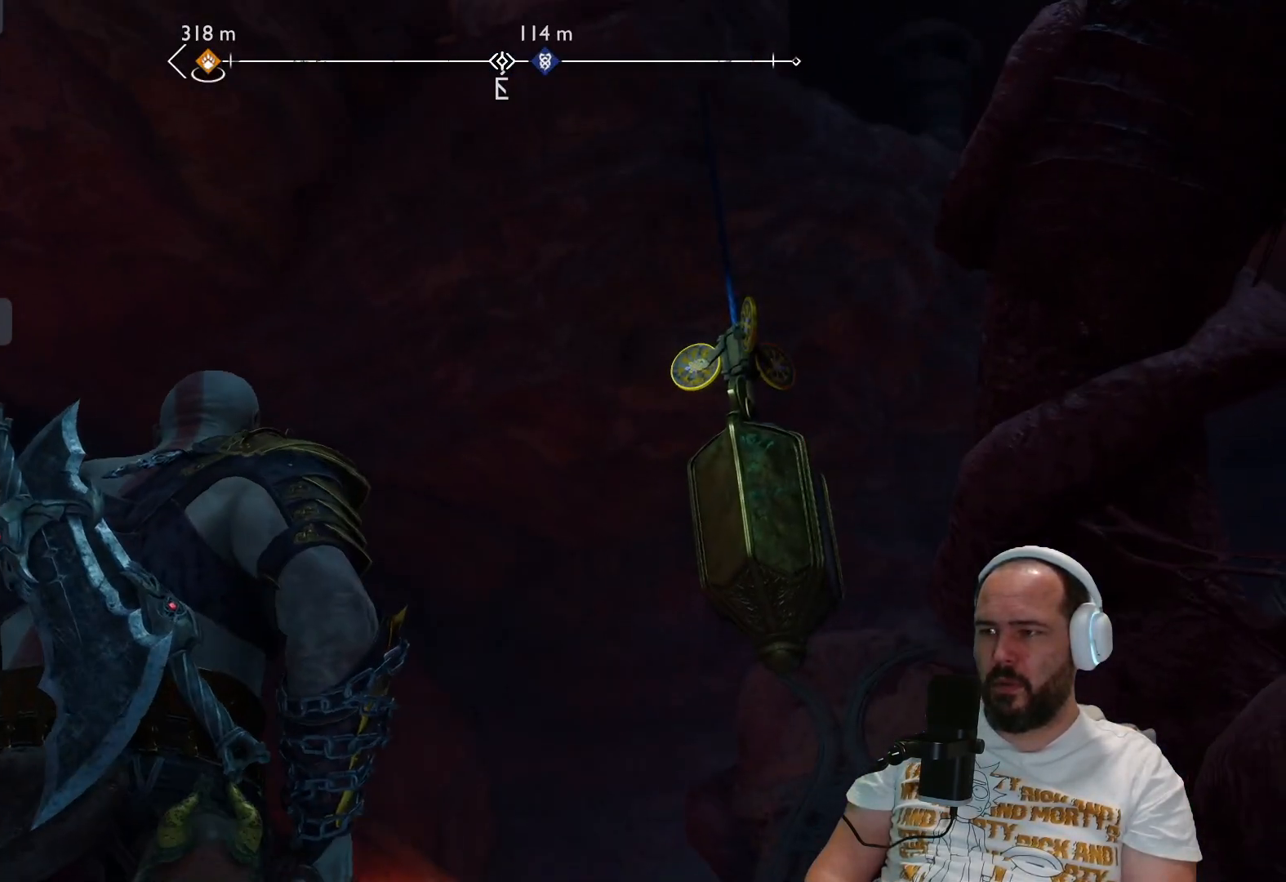
{"buttons": [], "left_stick": "down", "right_stick": "left", "events": [[333, "left_stick", "down"], [450, "right_stick", "left"]]}